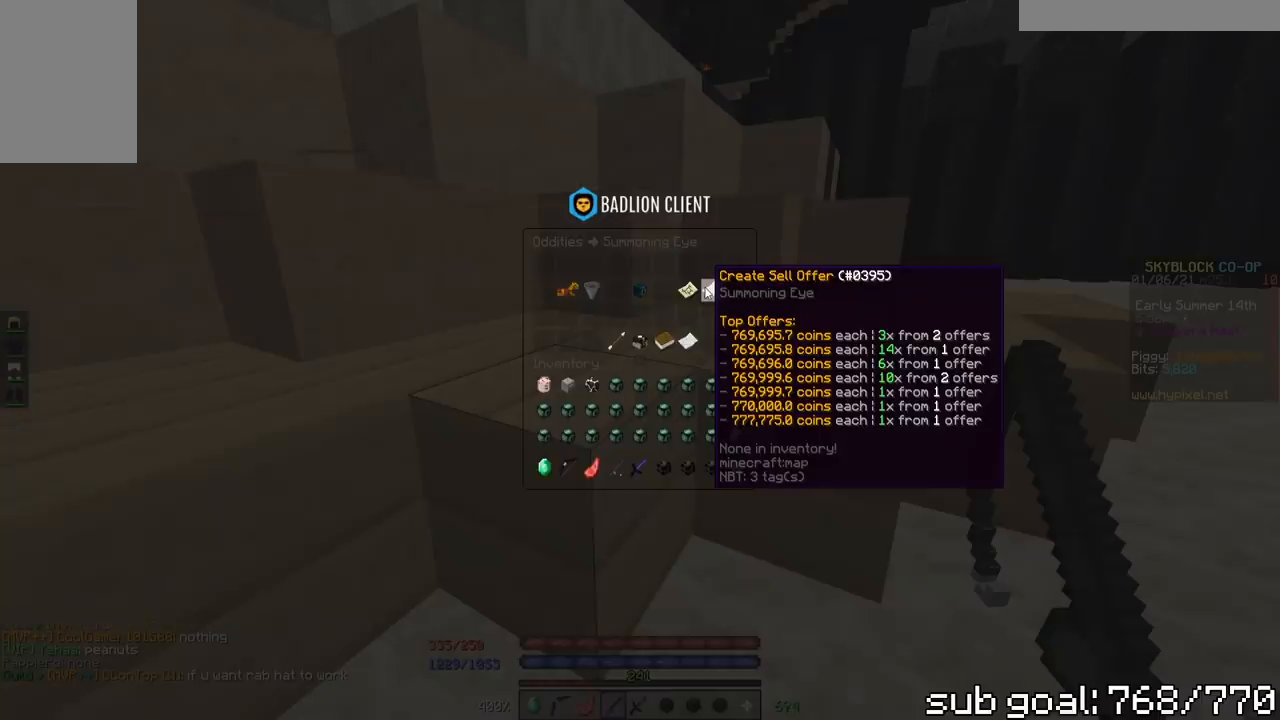
Gameplay with keyboard and mouse; each line is a JSON object with the keys and mouse buttons held at the frame after it. "events" lists presses ("down") and releases ("up") of "a", "d", "s", "space", "w", "mouse_left" and "mouse_right" between this image and that frame as [ms after this image, input, new state], when the widget could be followed in between. "mouse_left", "mouse_right" = the "left", "right" buttons of the "mouse" list. No other keys are recorded. Fast repeated clicks can show as one long hold. Mouse movement is not recorded.
{"keys": [], "mouse": ["left", "right"], "events": [[217, "mouse_left", "down"], [283, "mouse_right", "down"], [400, "mouse_right", "up"], [450, "mouse_right", "down"]]}
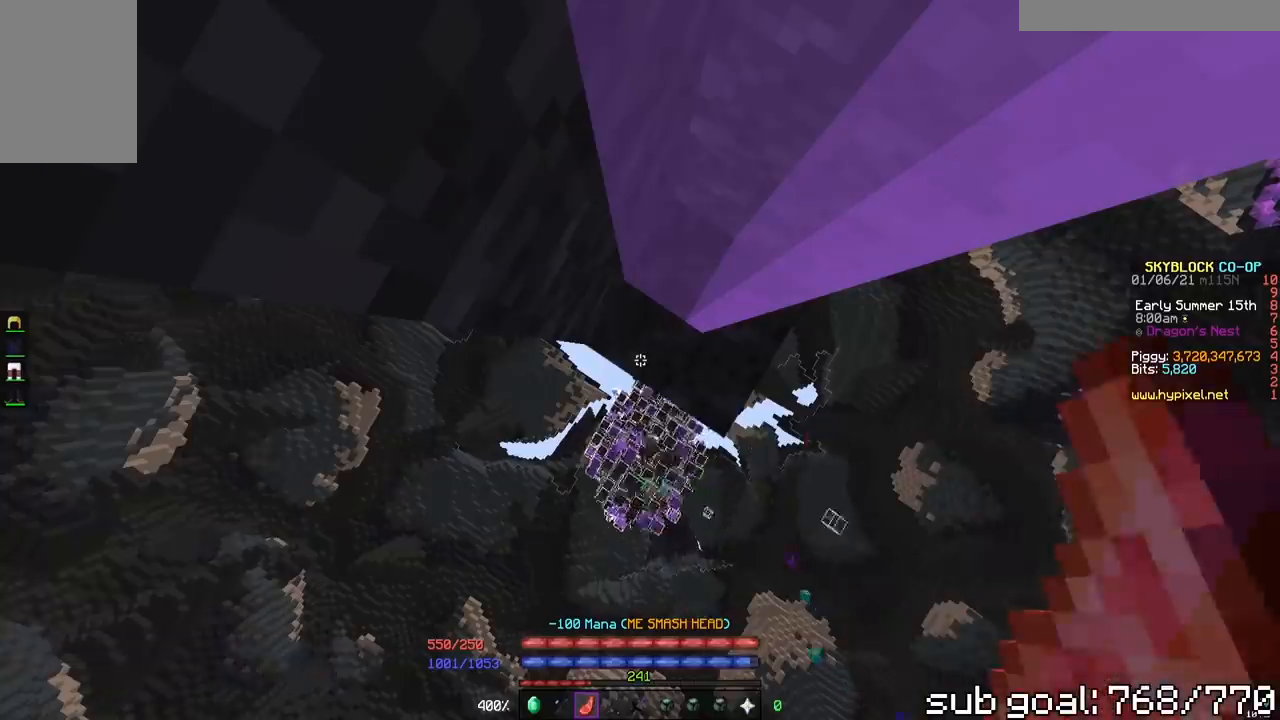
{"keys": [], "mouse": ["right"], "events": [[100, "mouse_left", "up"], [183, "mouse_left", "down"], [500, "mouse_left", "up"]]}
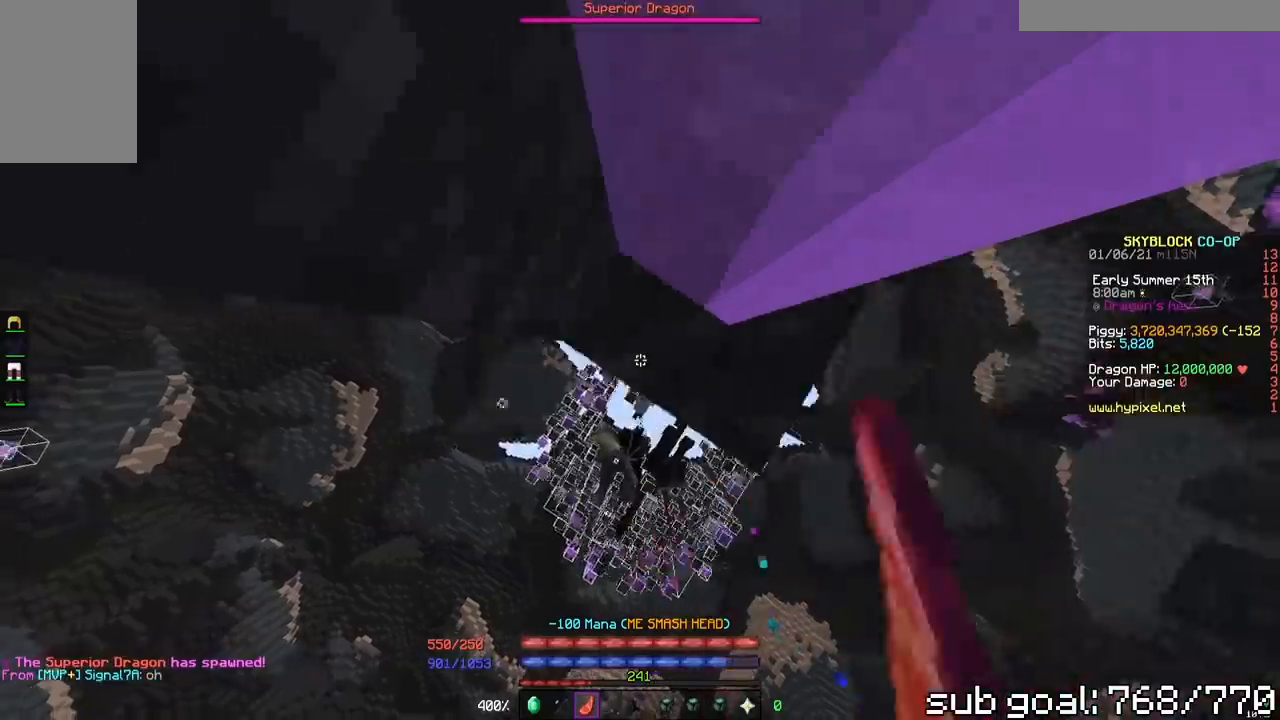
{"keys": ["space", "w"], "mouse": ["left", "right"], "events": [[33, "mouse_left", "down"], [133, "space", "down"], [233, "w", "down"]]}
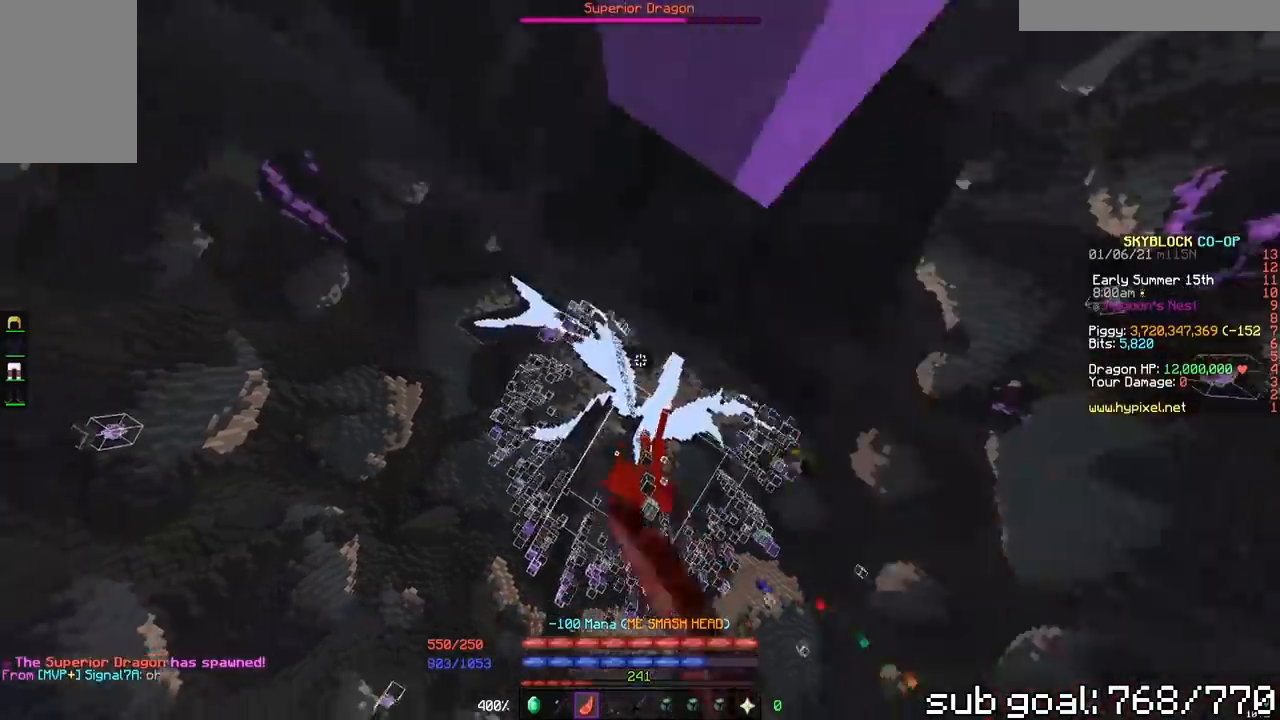
{"keys": ["space", "w"], "mouse": [], "events": [[17, "mouse_left", "up"], [100, "mouse_left", "down"], [217, "mouse_left", "up"], [283, "mouse_left", "down"], [417, "mouse_left", "up"], [483, "mouse_right", "up"]]}
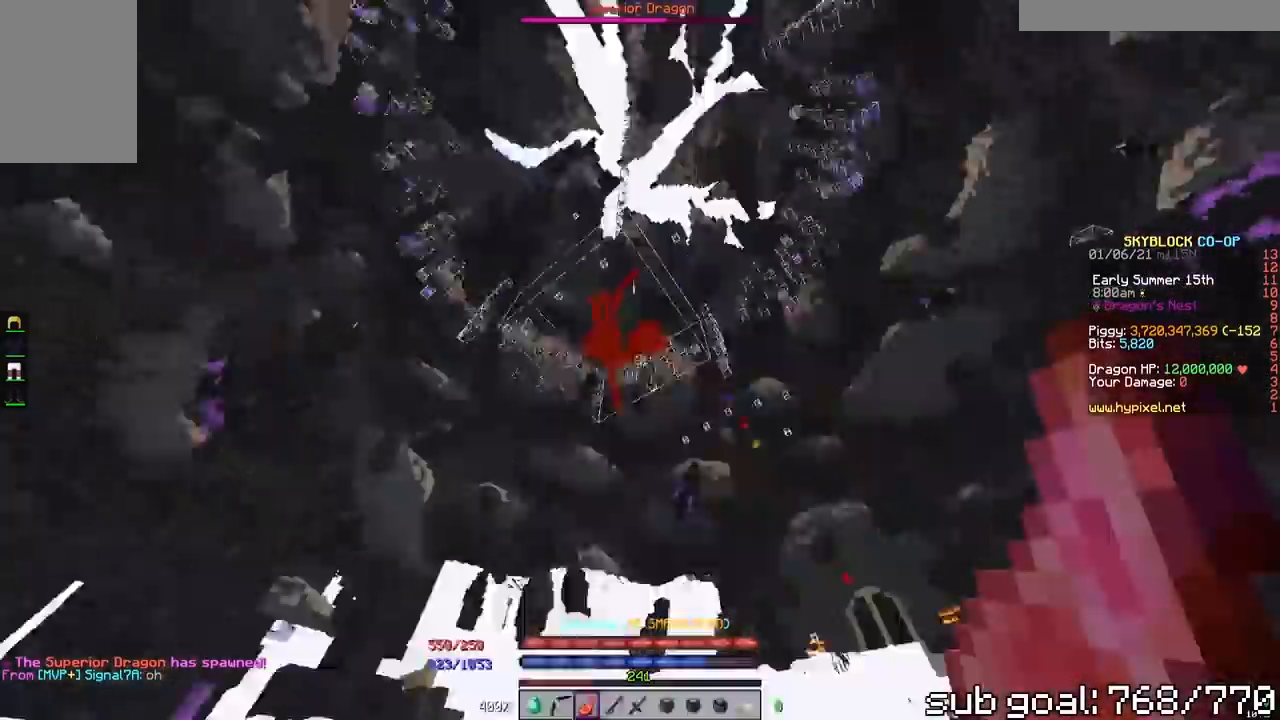
{"keys": ["d", "space"], "mouse": [], "events": [[400, "d", "down"], [483, "w", "up"]]}
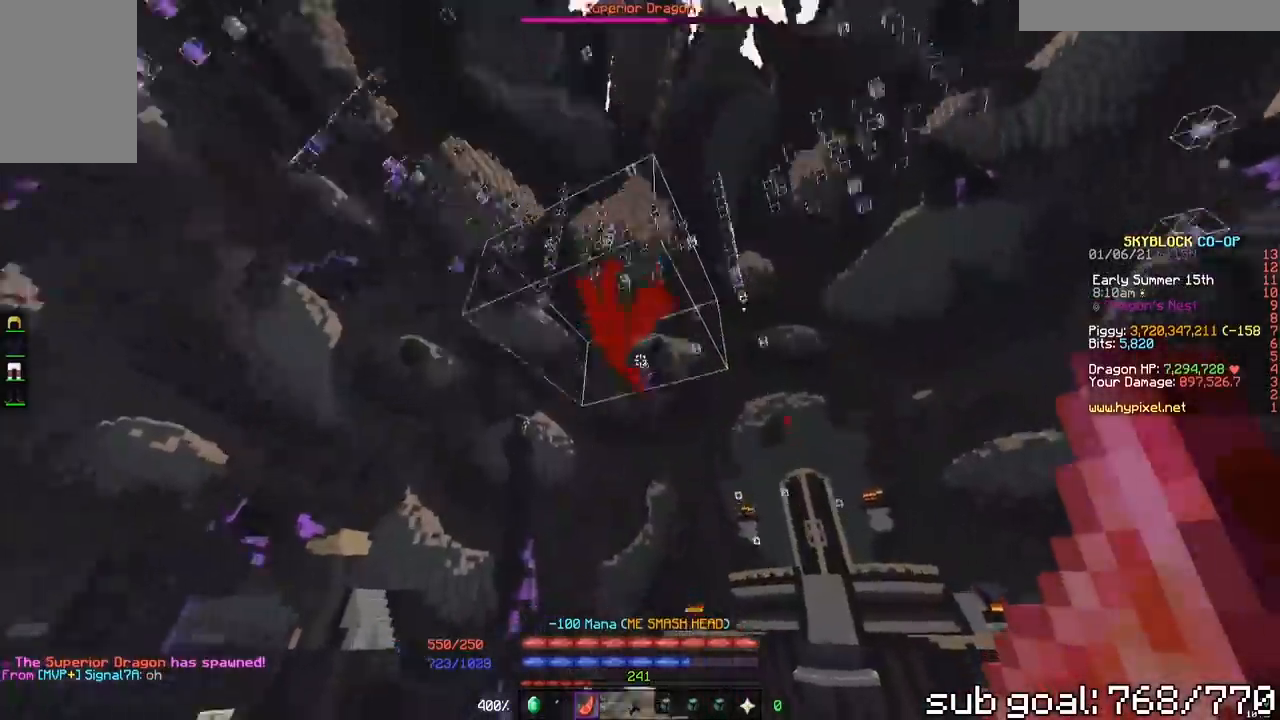
{"keys": ["space"], "mouse": ["right"], "events": [[383, "mouse_right", "down"], [500, "d", "up"]]}
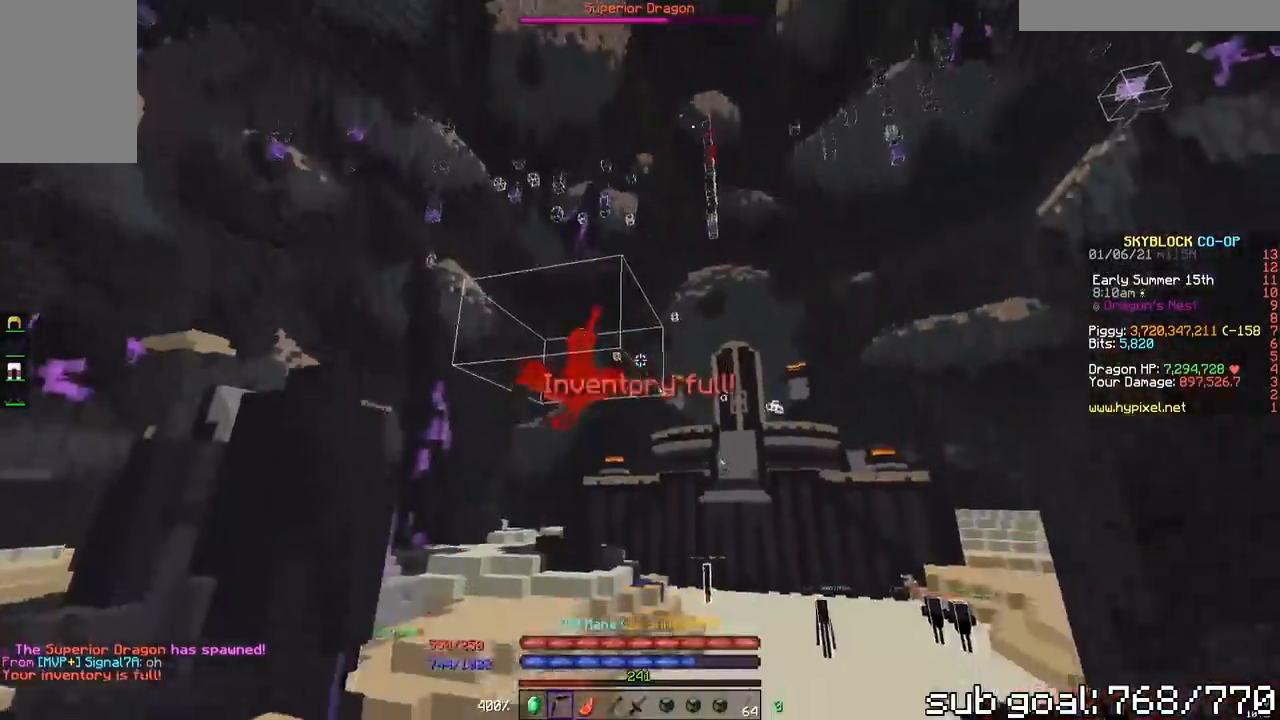
{"keys": ["space"], "mouse": ["right"], "events": []}
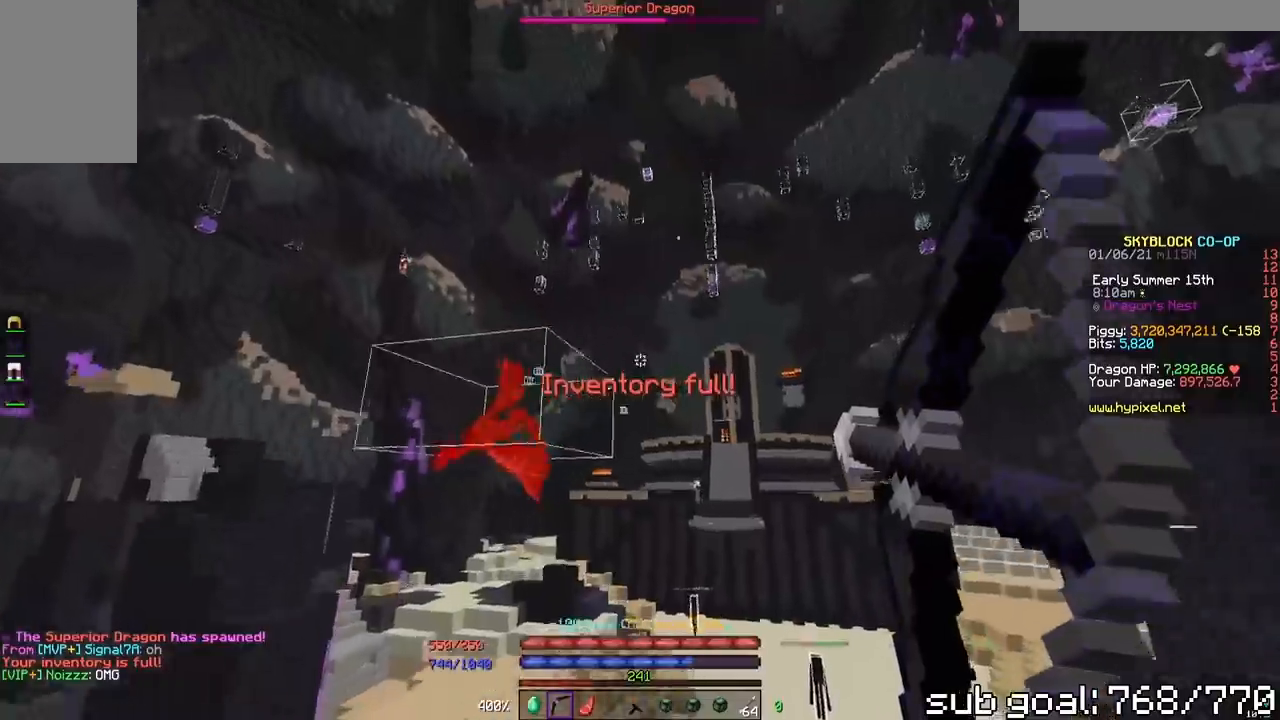
{"keys": ["space"], "mouse": ["right"], "events": []}
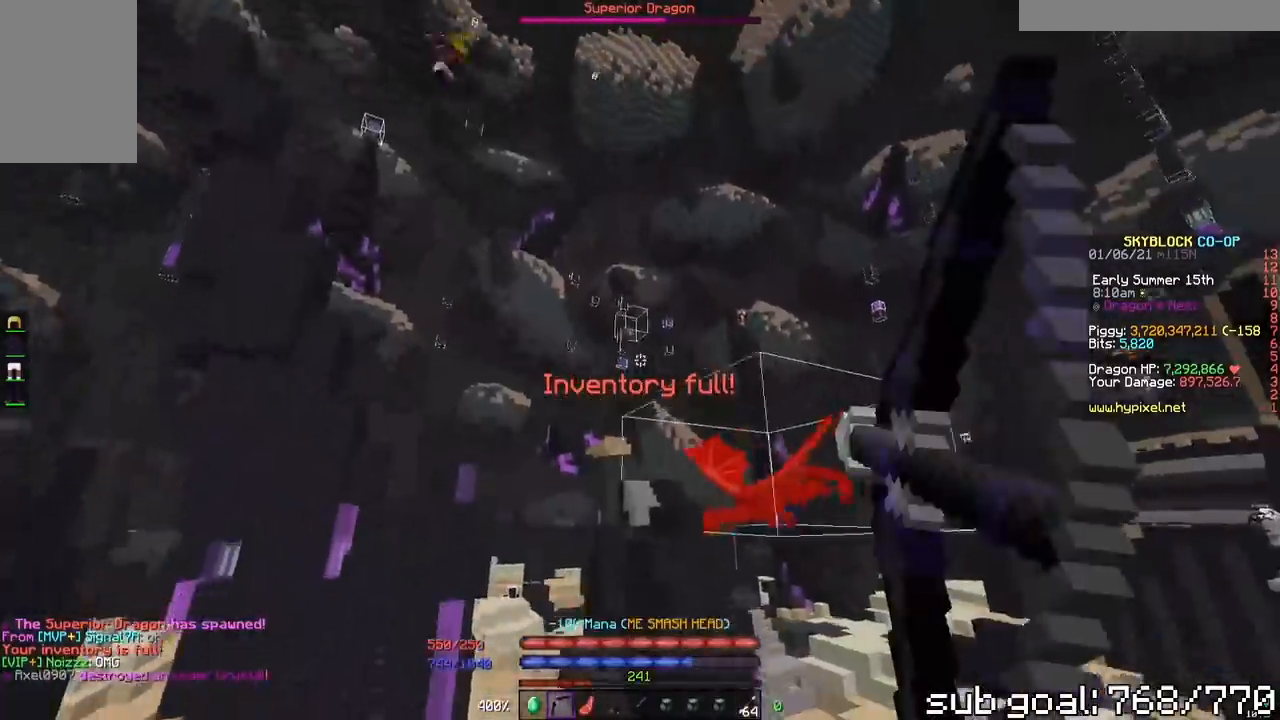
{"keys": ["d", "space"], "mouse": ["right"], "events": [[283, "d", "down"]]}
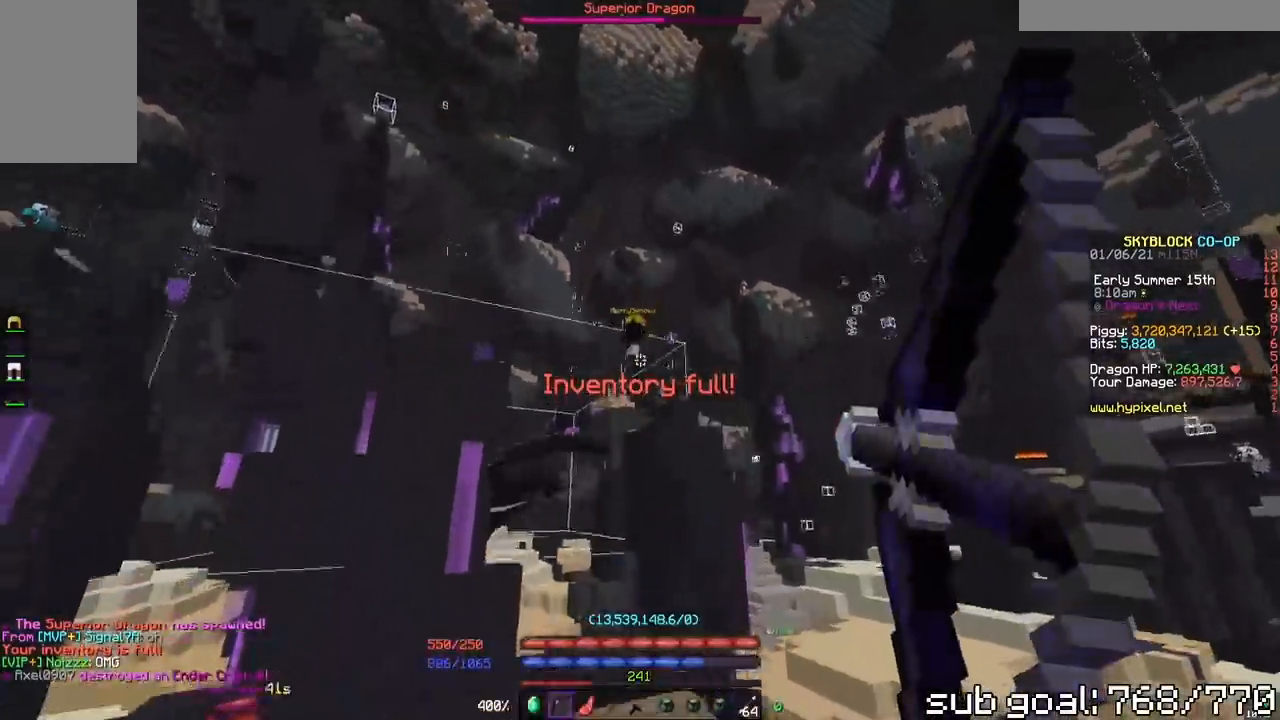
{"keys": ["d", "space"], "mouse": ["right"], "events": []}
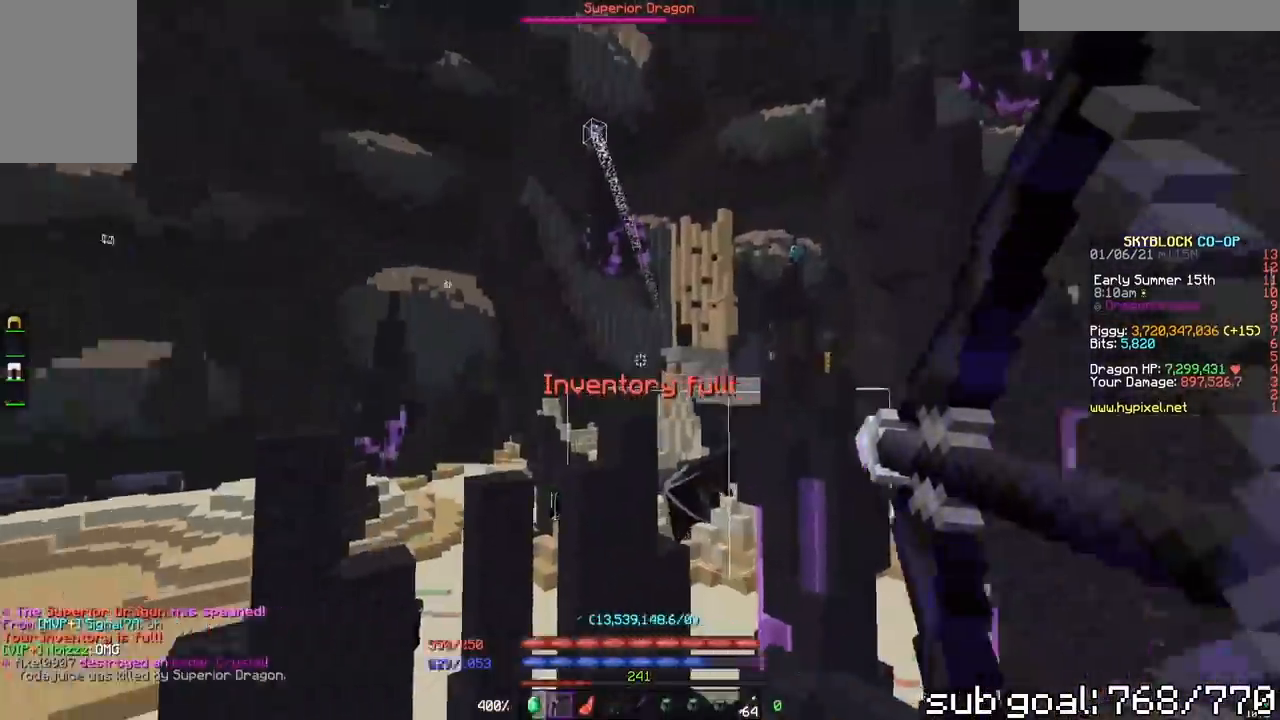
{"keys": ["d", "space"], "mouse": ["right"], "events": [[183, "mouse_right", "up"], [283, "mouse_right", "down"]]}
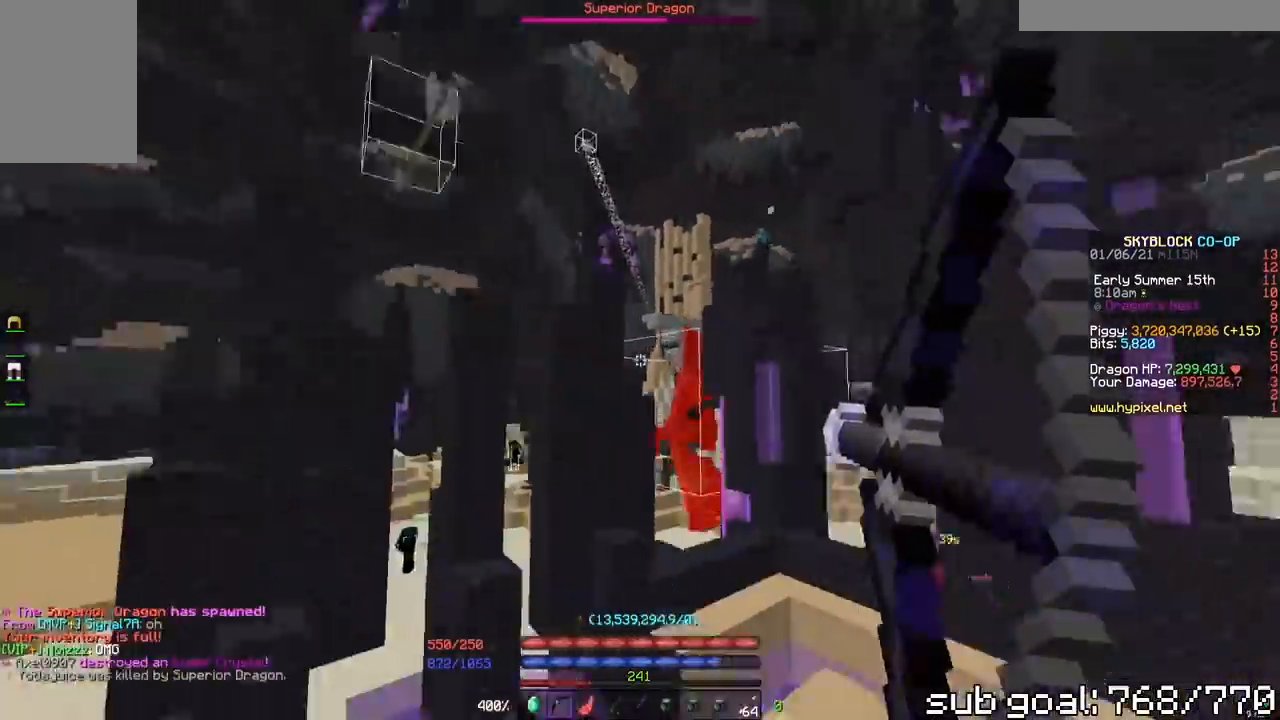
{"keys": ["w"], "mouse": ["right"], "events": [[17, "w", "down"], [100, "mouse_right", "up"], [117, "d", "up"], [317, "mouse_right", "down"], [317, "space", "up"]]}
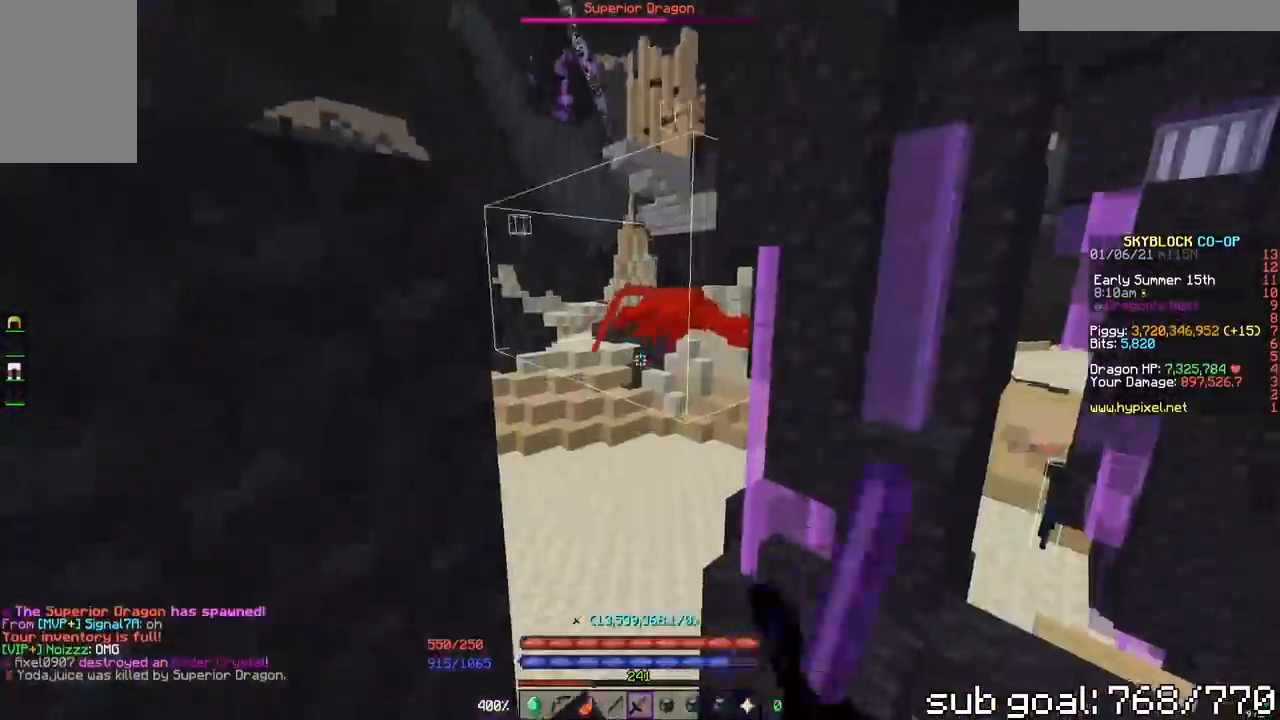
{"keys": ["w"], "mouse": [], "events": [[267, "mouse_right", "up"], [333, "mouse_right", "down"], [483, "mouse_right", "up"]]}
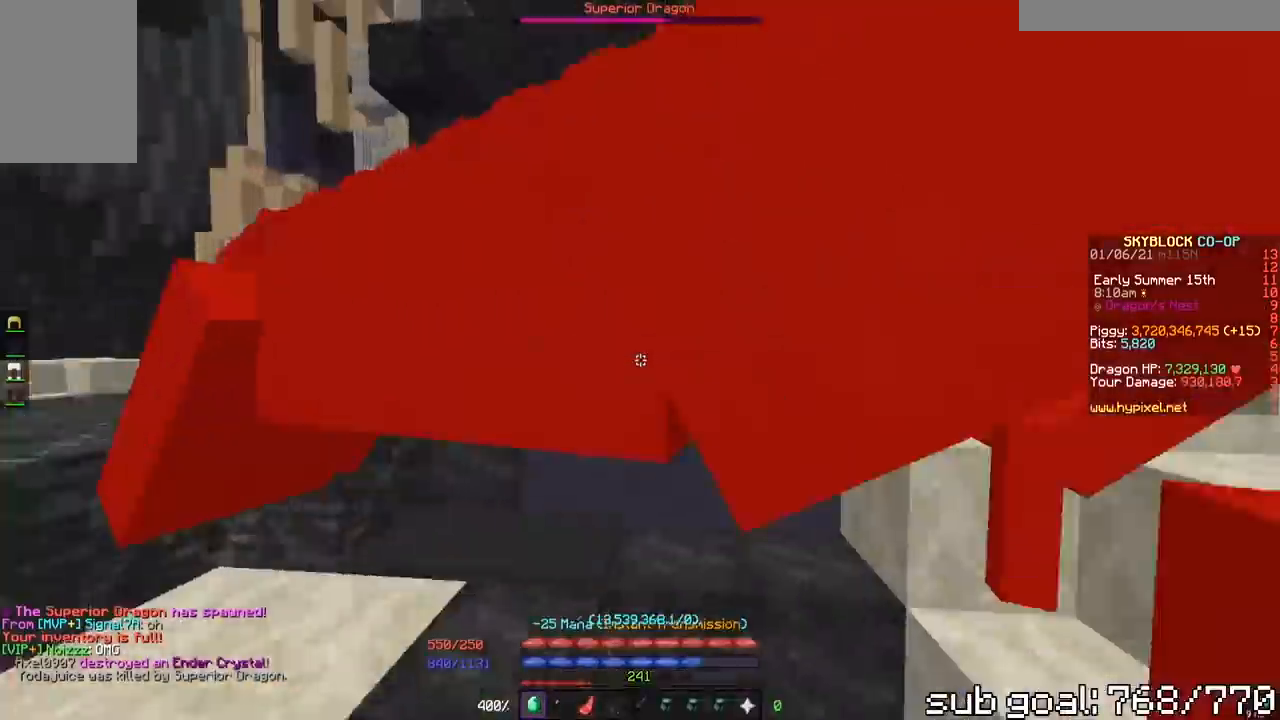
{"keys": [], "mouse": ["left"], "events": [[17, "mouse_left", "down"], [367, "w", "up"]]}
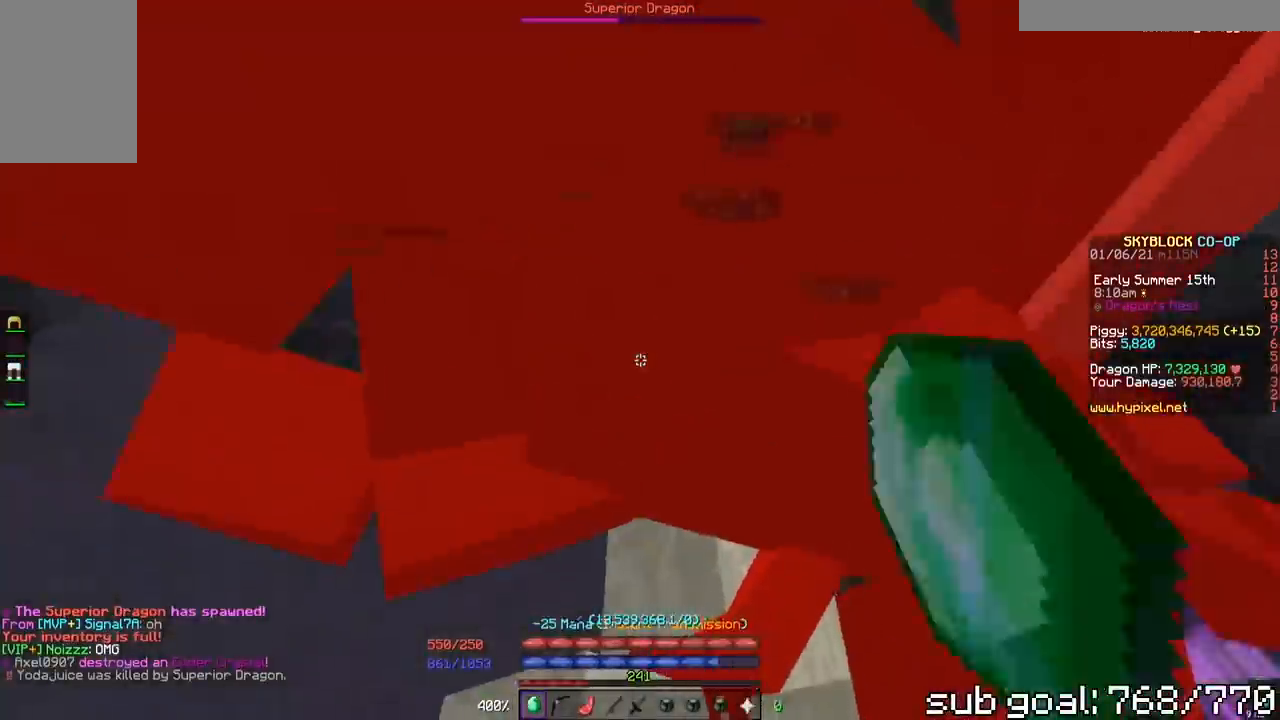
{"keys": ["s"], "mouse": ["left"], "events": [[367, "s", "down"]]}
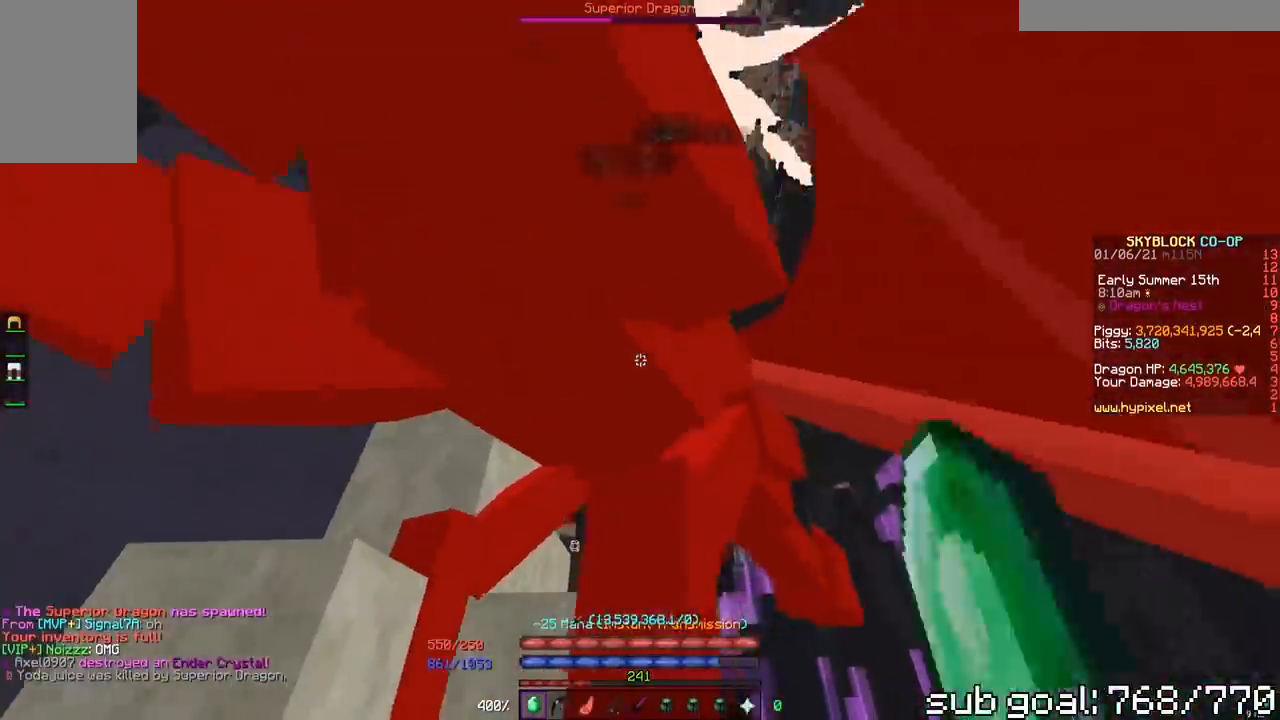
{"keys": ["a"], "mouse": ["left"], "events": [[17, "s", "up"], [467, "a", "down"]]}
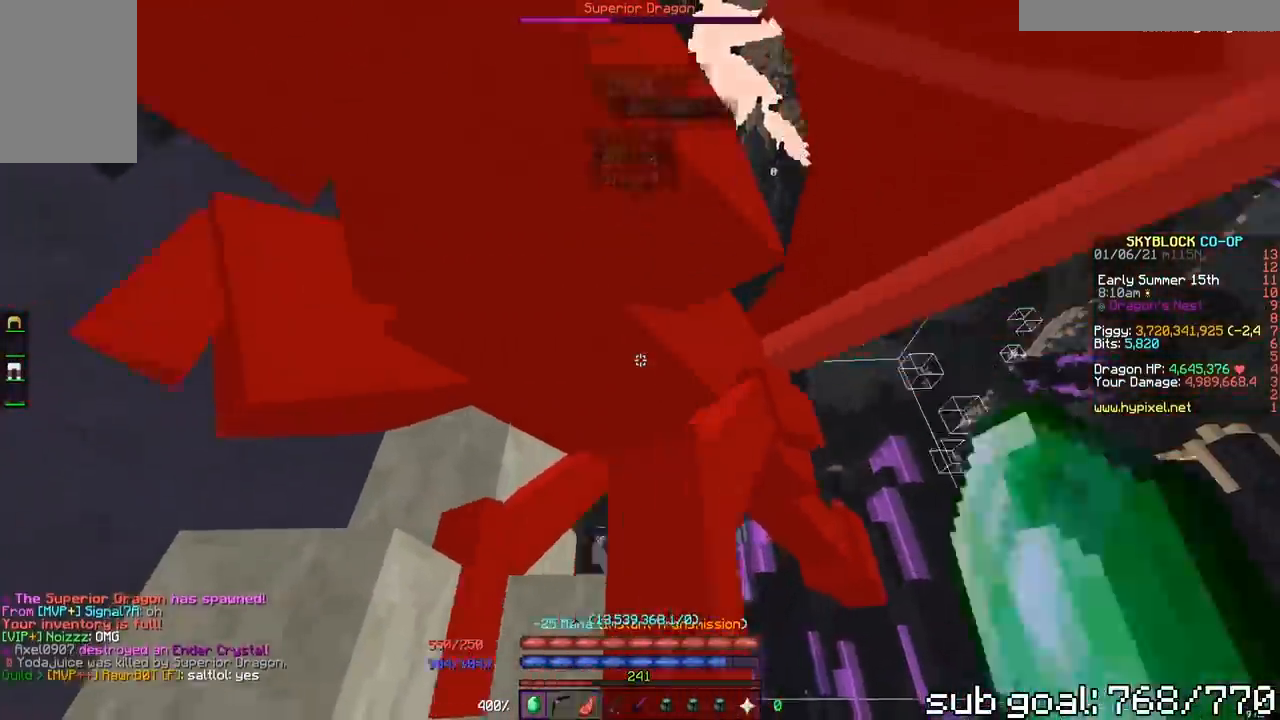
{"keys": ["d"], "mouse": ["left"], "events": [[167, "d", "down"], [200, "a", "up"]]}
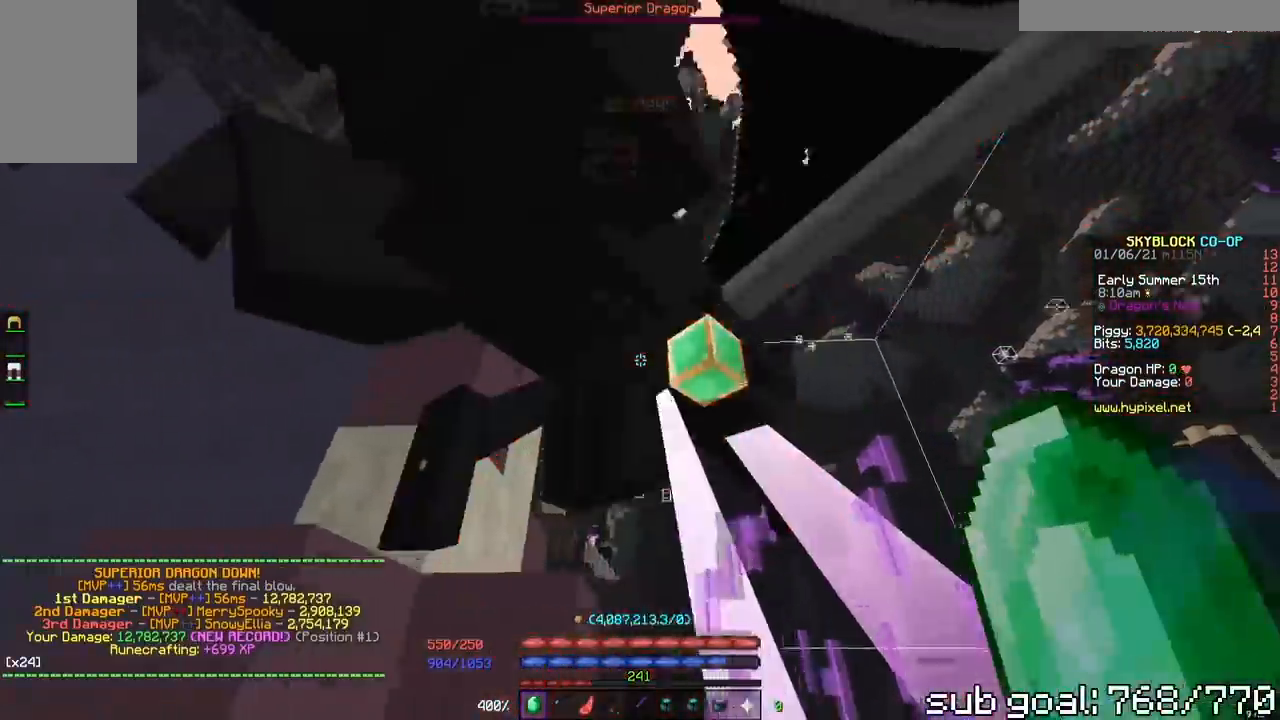
{"keys": ["w"], "mouse": [], "events": [[33, "d", "up"], [83, "mouse_left", "up"], [183, "w", "down"], [200, "space", "down"], [483, "space", "up"]]}
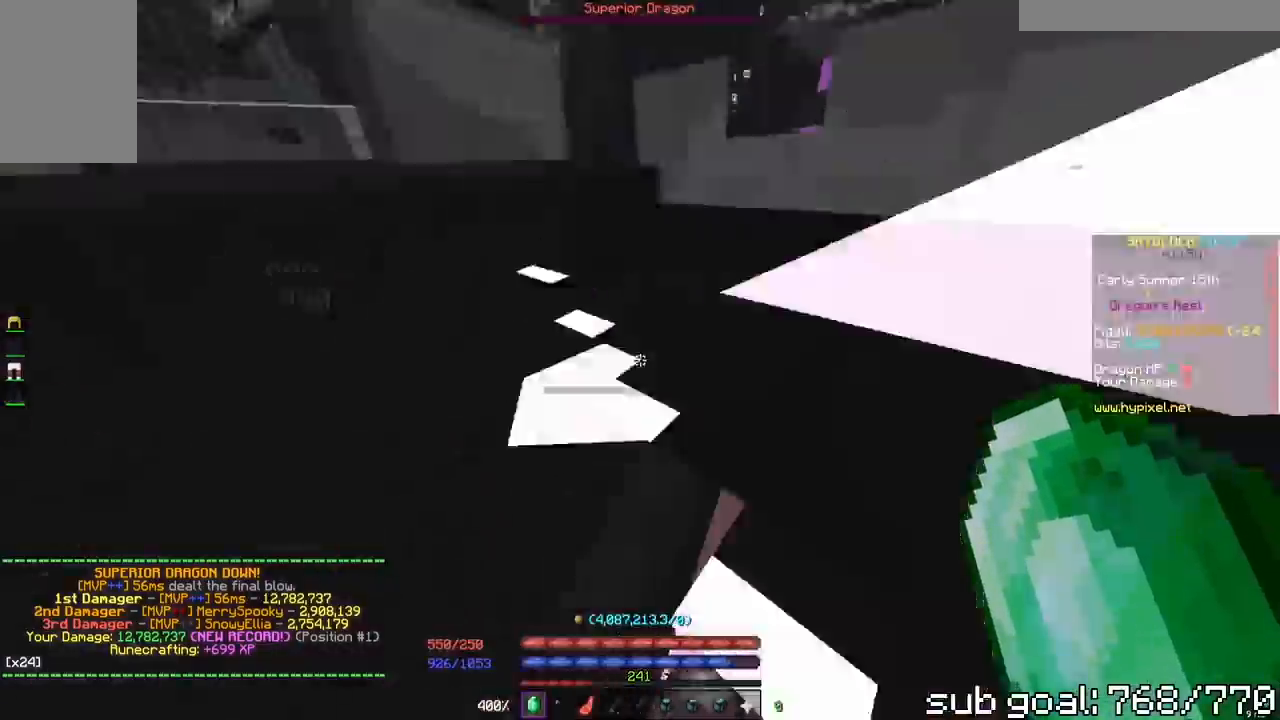
{"keys": [], "mouse": []}
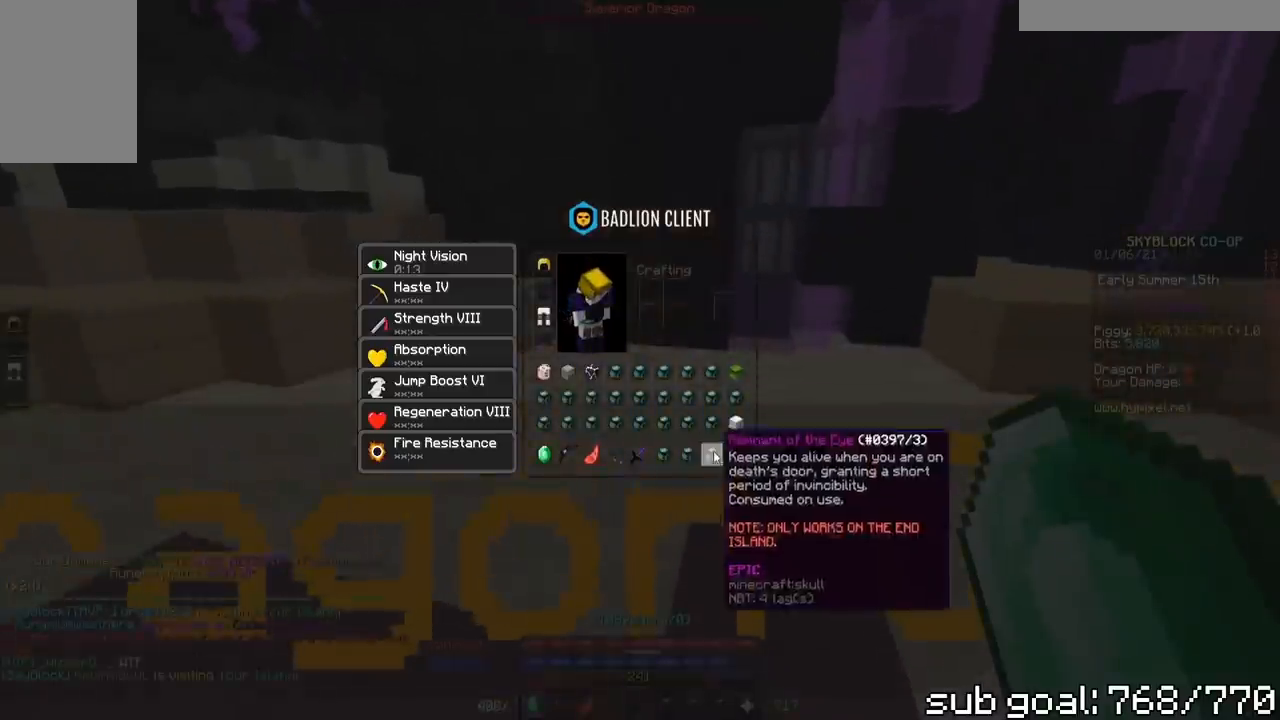
{"keys": [], "mouse": [], "events": []}
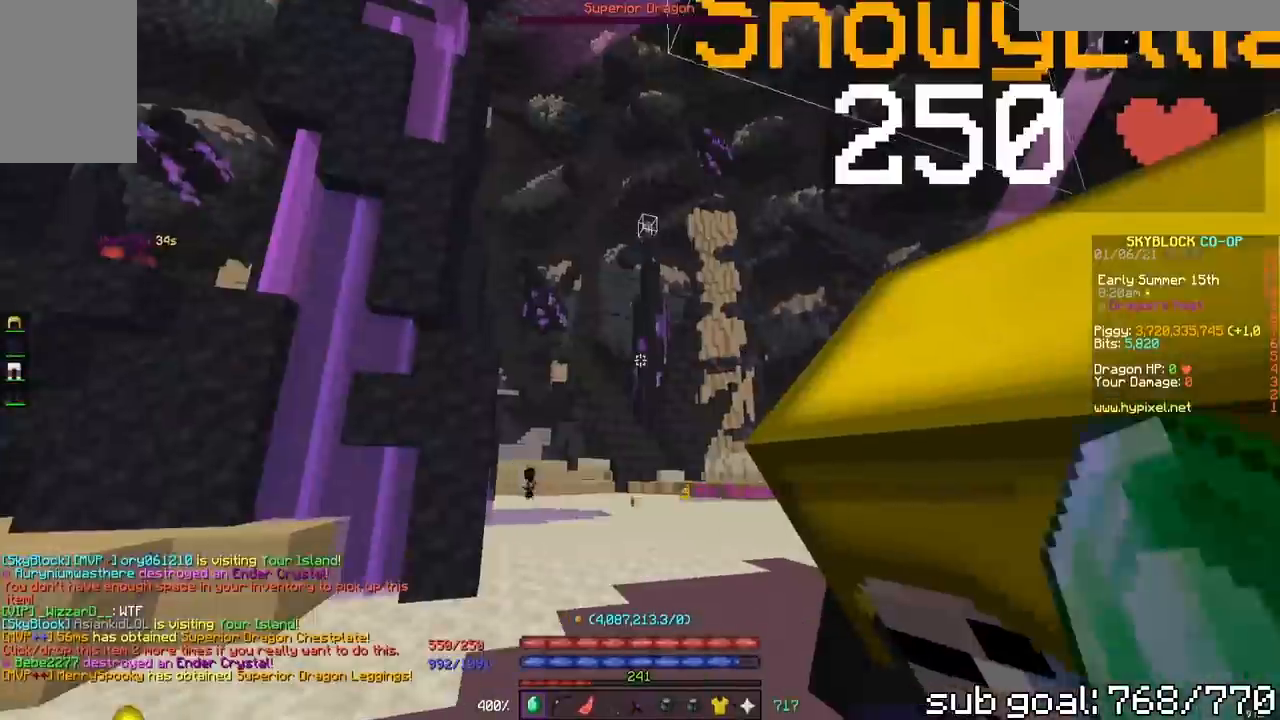
{"keys": ["w"], "mouse": [], "events": [[333, "w", "down"]]}
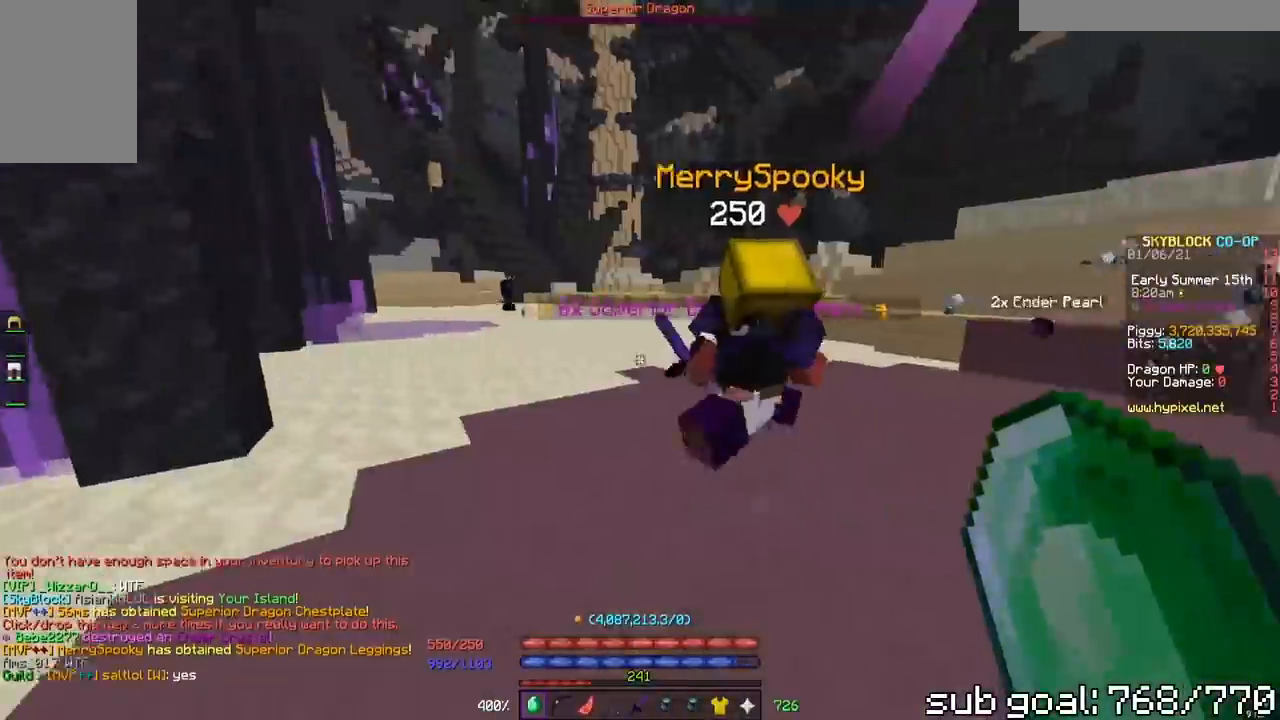
{"keys": [], "mouse": [], "events": [[217, "w", "up"]]}
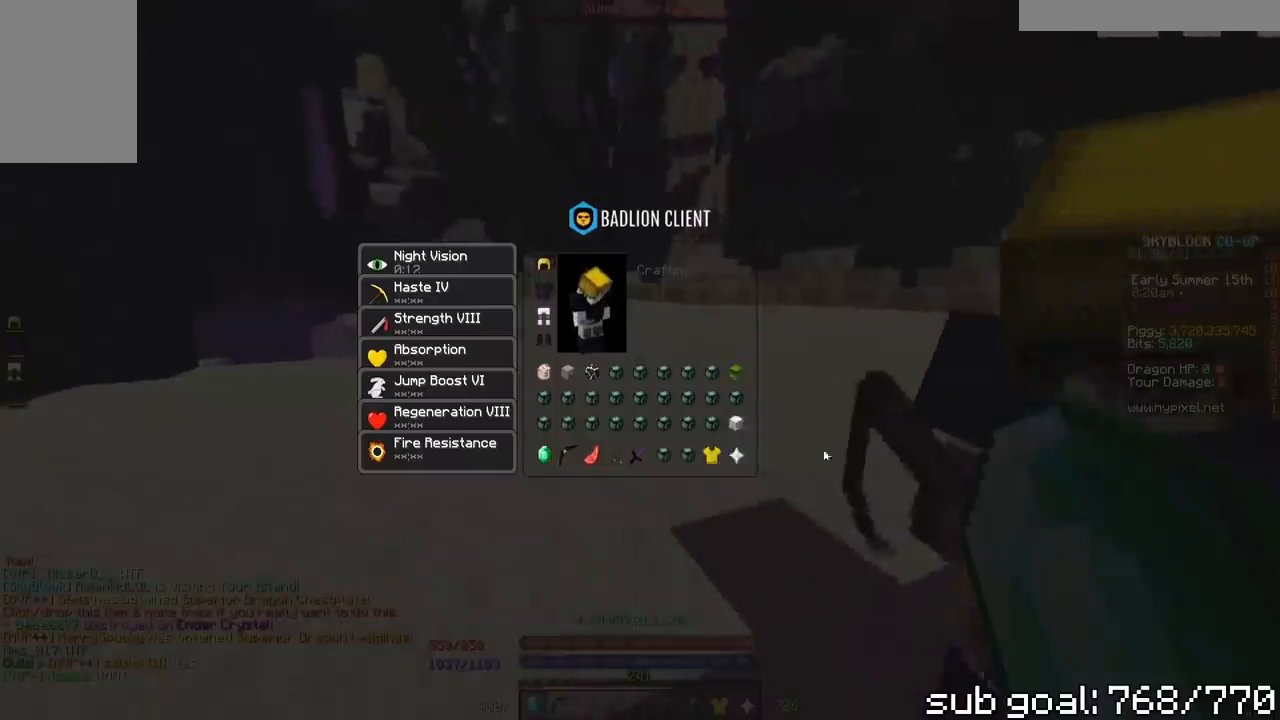
{"keys": [], "mouse": [], "events": []}
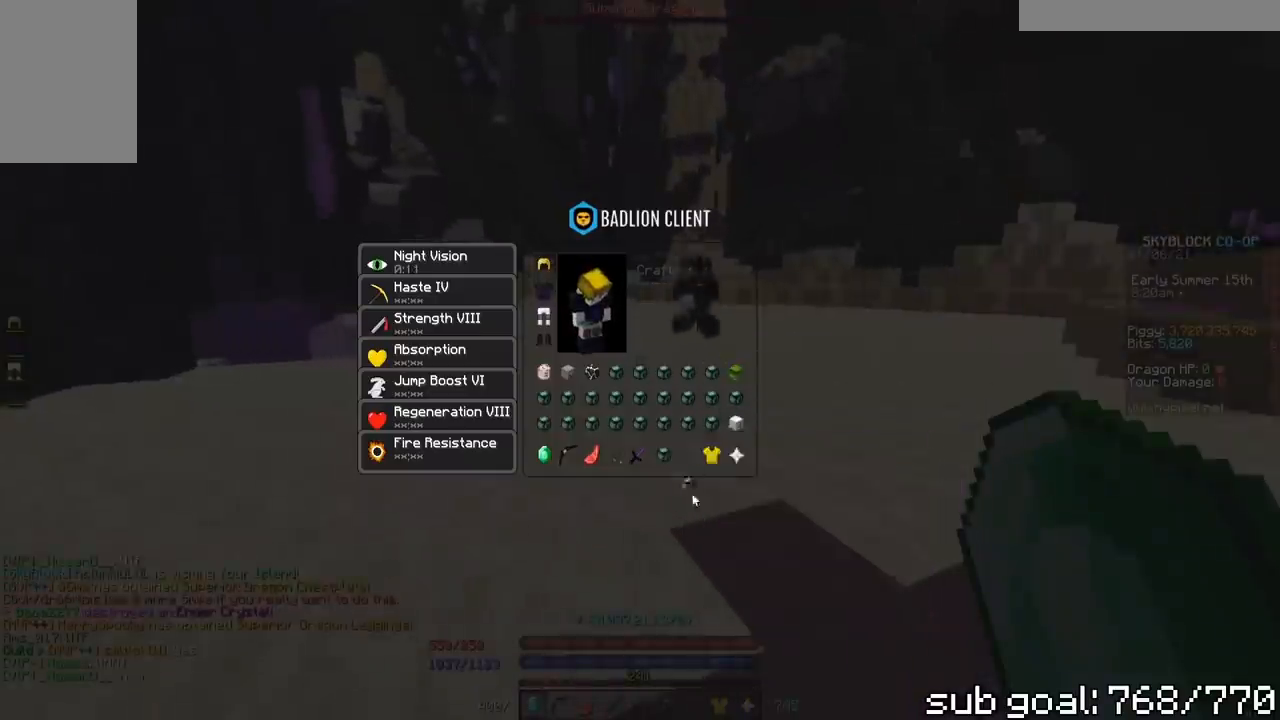
{"keys": ["space", "w"], "mouse": [], "events": [[267, "w", "down"], [483, "space", "down"]]}
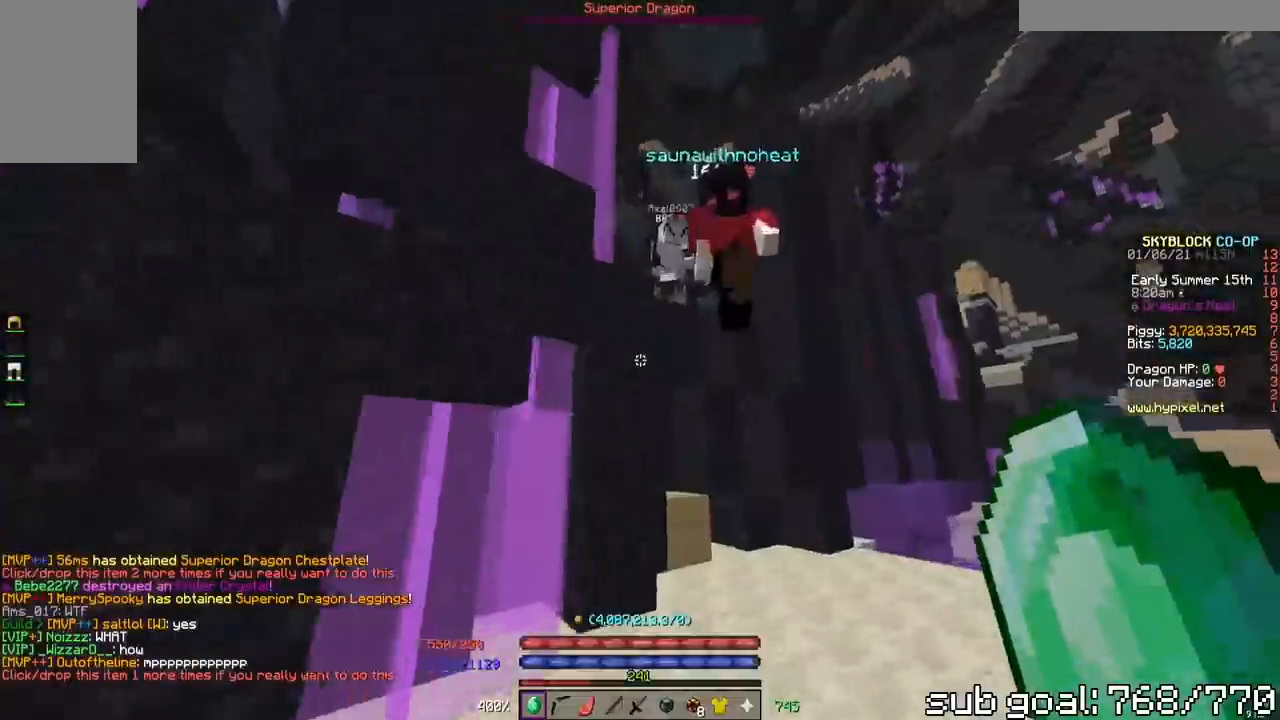
{"keys": ["w"], "mouse": ["right"], "events": [[267, "space", "up"], [500, "mouse_right", "down"]]}
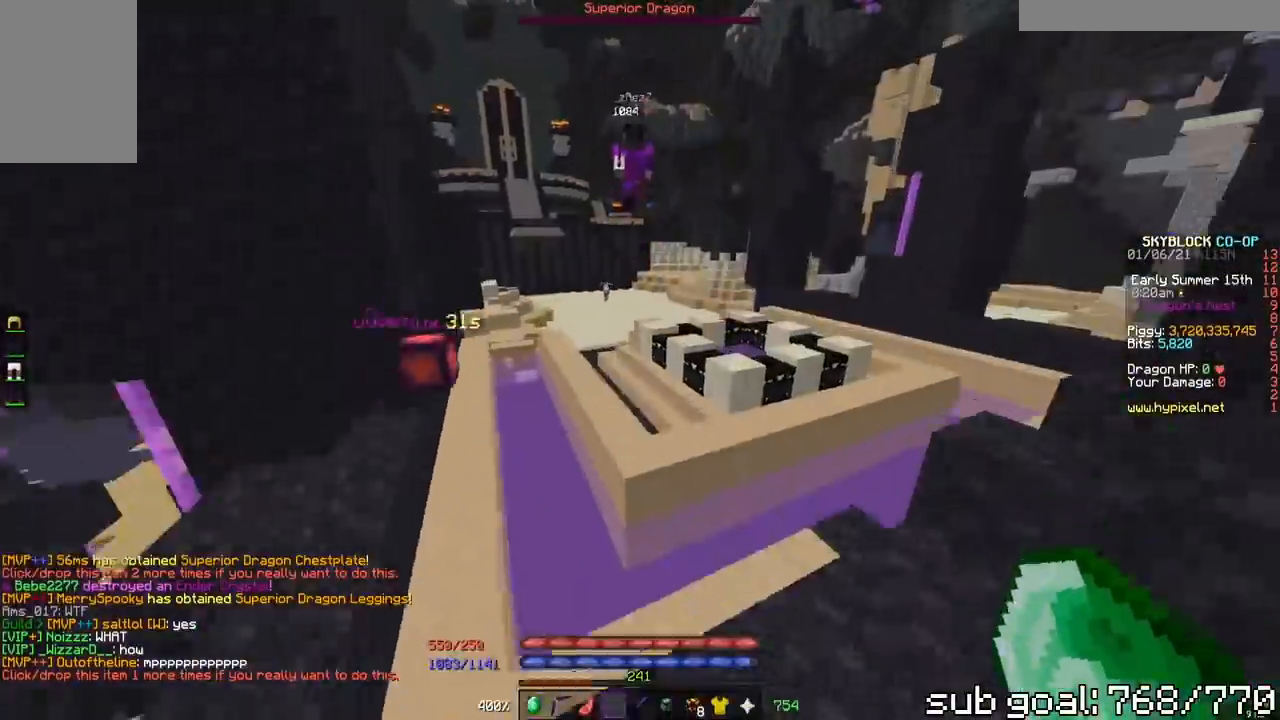
{"keys": [], "mouse": [], "events": [[400, "mouse_right", "up"], [467, "w", "up"]]}
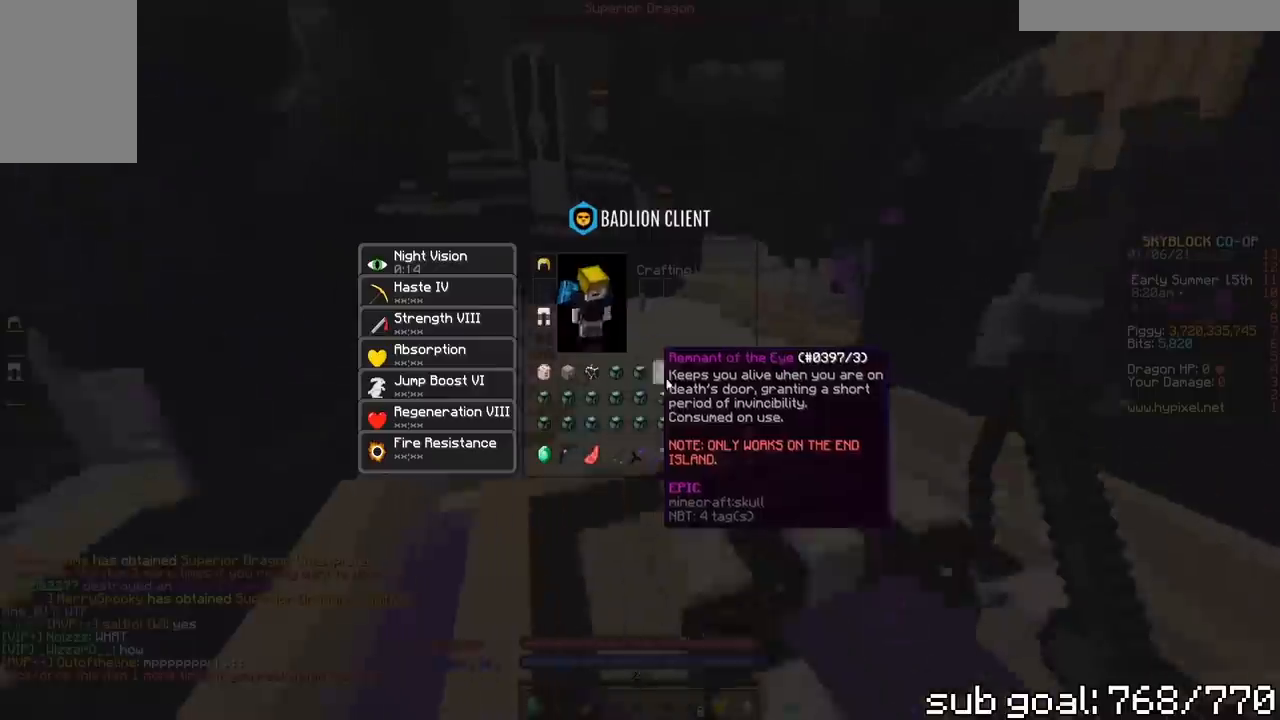
{"keys": [], "mouse": [], "events": []}
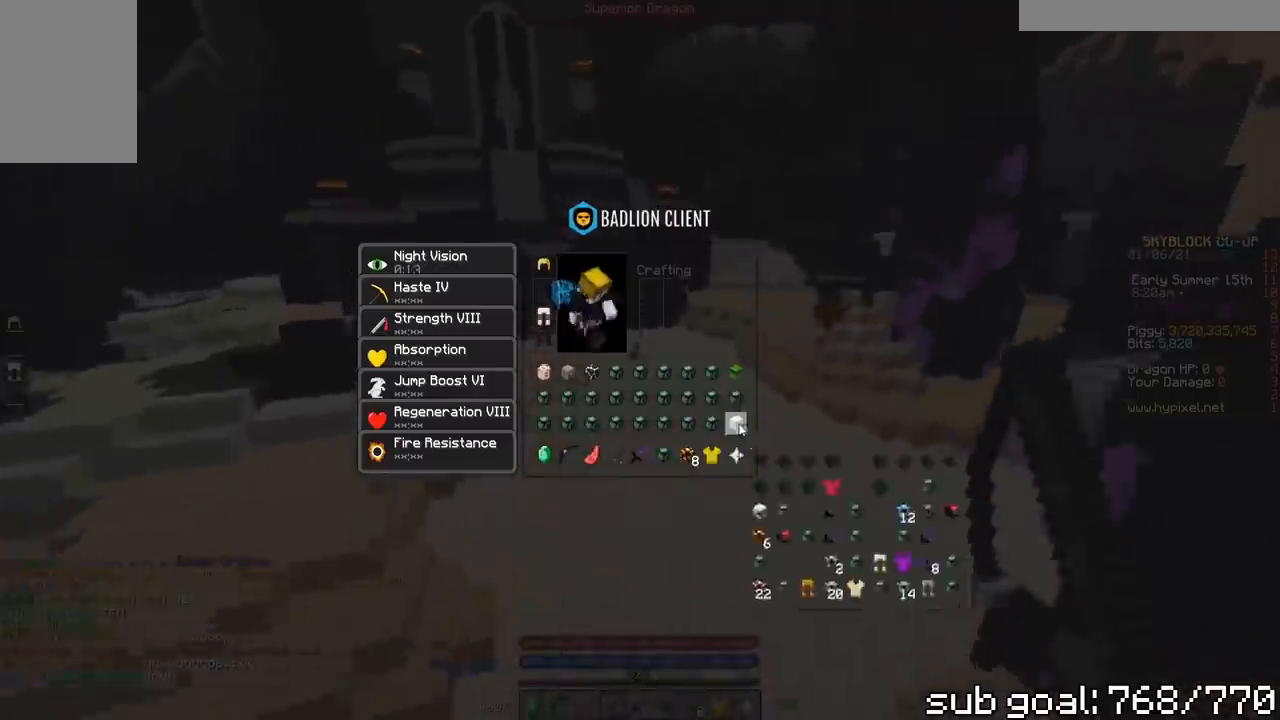
{"keys": ["space", "w"], "mouse": [], "events": [[17, "w", "down"], [483, "space", "down"]]}
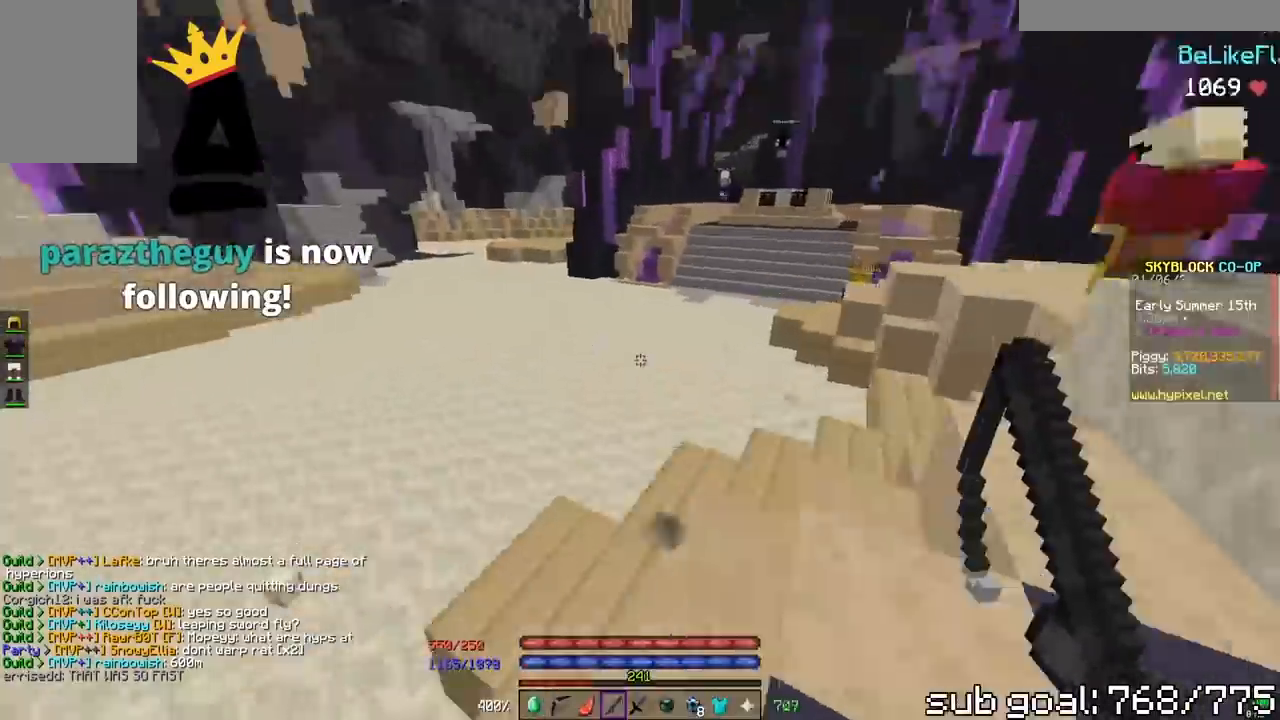
{"keys": ["w"], "mouse": [], "events": [[233, "mouse_right", "down"], [267, "space", "up"], [467, "mouse_right", "up"]]}